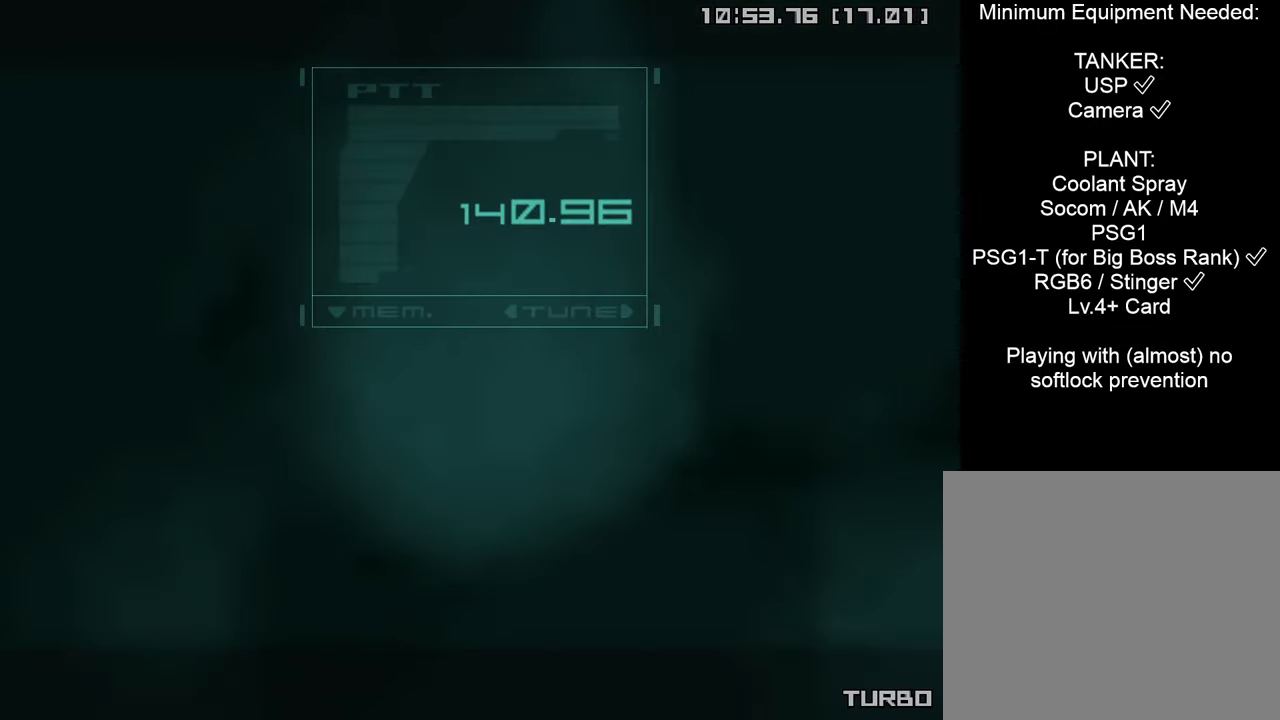
Gameplay with a controller (PlayStation layout); each line is a JSON object with the inputs held at the frame after it. "events" lists button and stick changes between this image and that frame as [ms after this image, input, new state], when the widget could be followed in between.
{"buttons": ["CIRCLE"], "left_stick": "center", "right_stick": "center", "events": []}
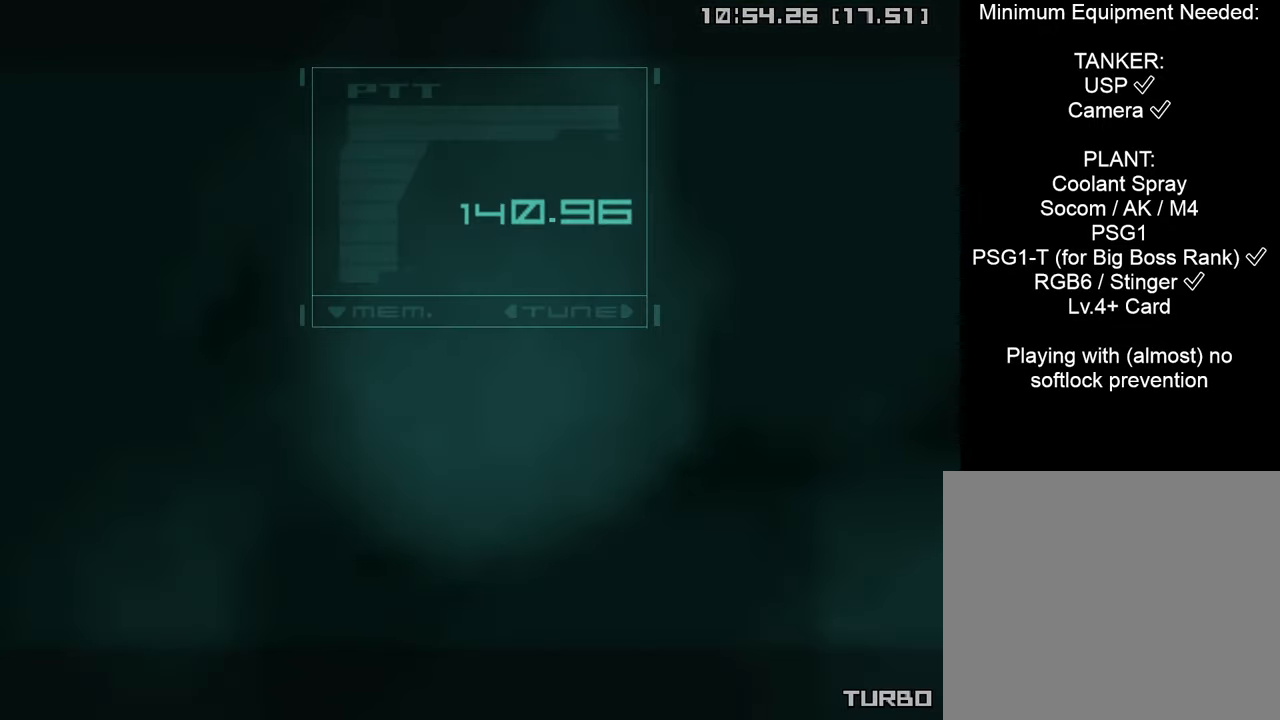
{"buttons": ["CIRCLE"], "left_stick": "center", "right_stick": "center", "events": []}
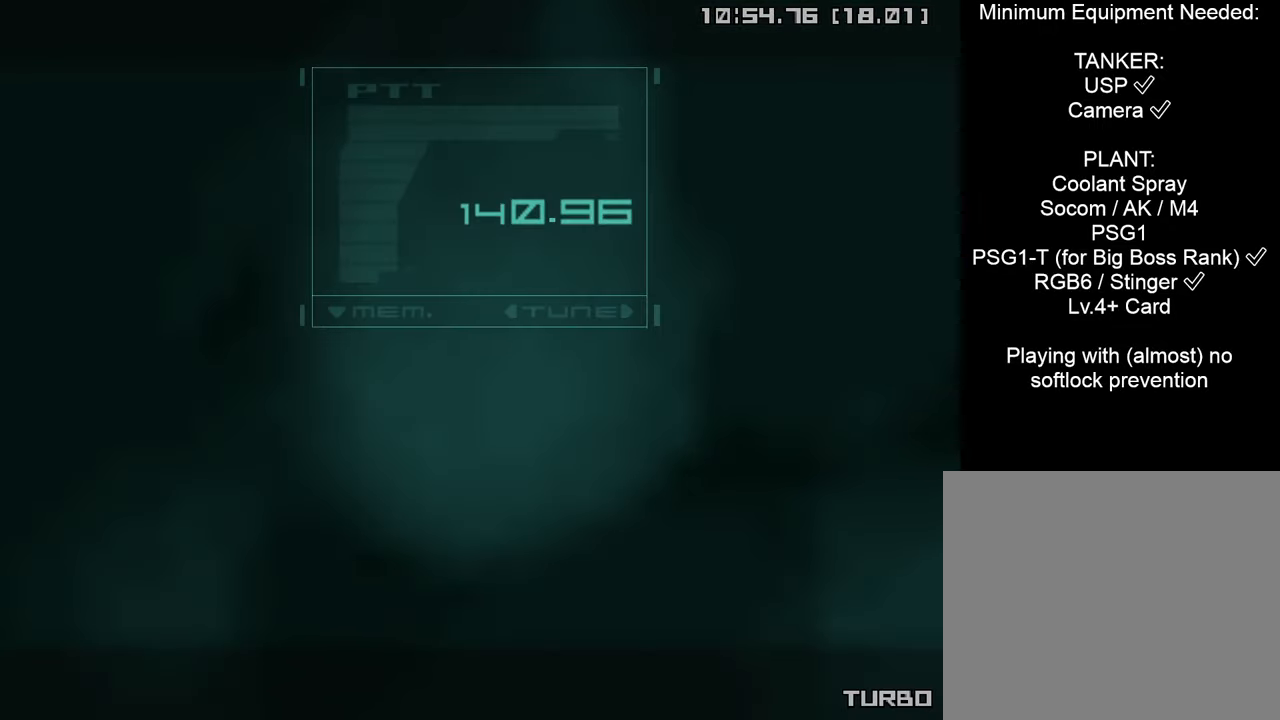
{"buttons": ["CIRCLE"], "left_stick": "center", "right_stick": "center", "events": []}
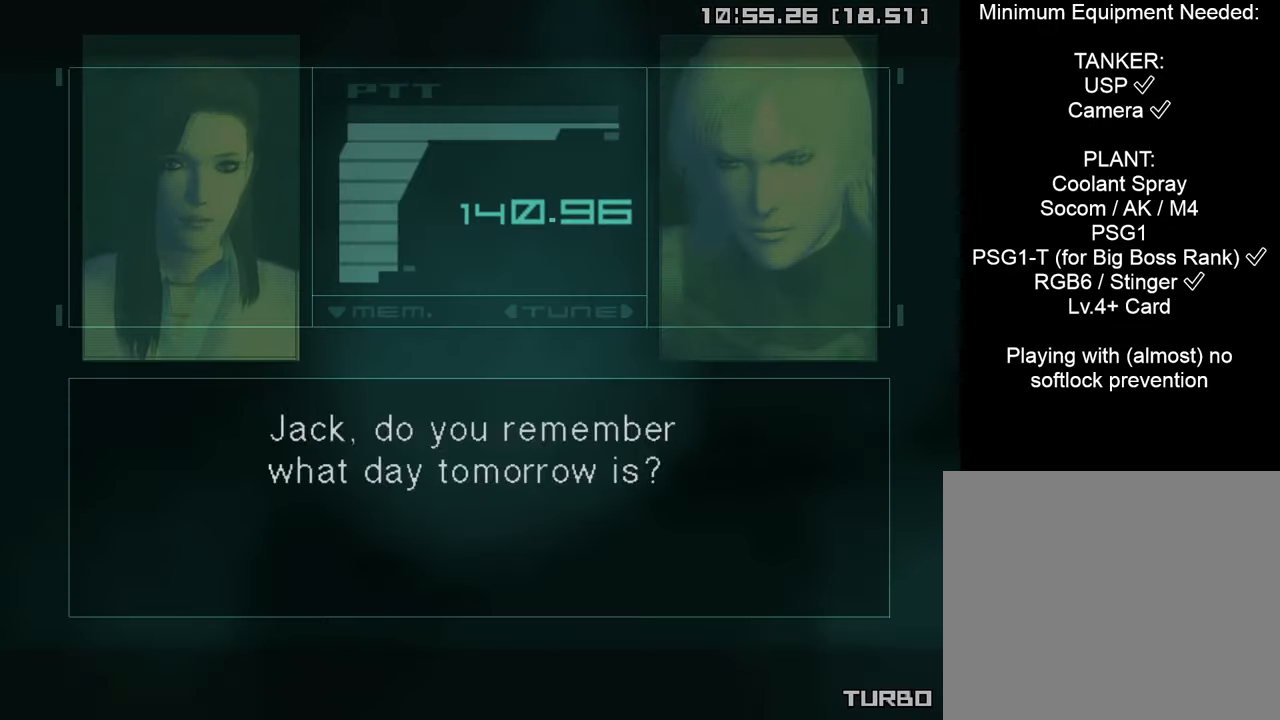
{"buttons": ["CROSS", "CIRCLE"], "left_stick": "center", "right_stick": "center", "events": [[167, "CROSS", "down"]]}
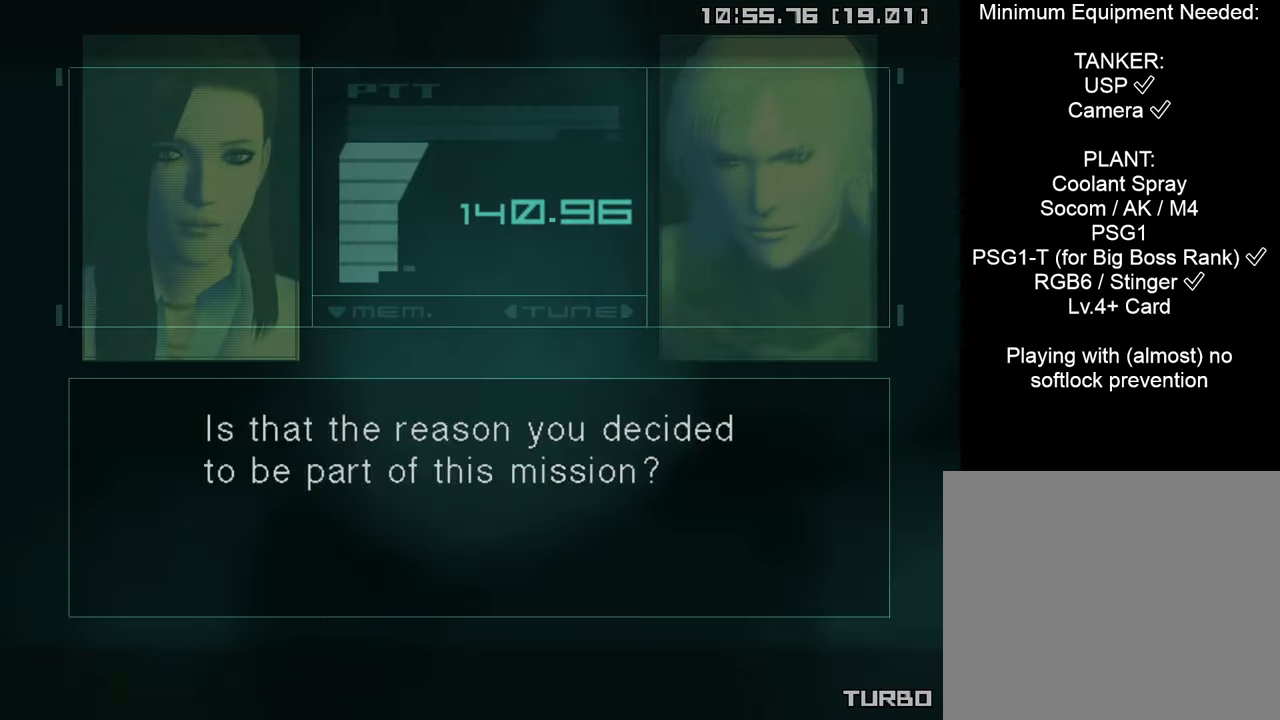
{"buttons": ["CROSS", "CIRCLE", "START"], "left_stick": "center", "right_stick": "center", "events": [[83, "START", "down"]]}
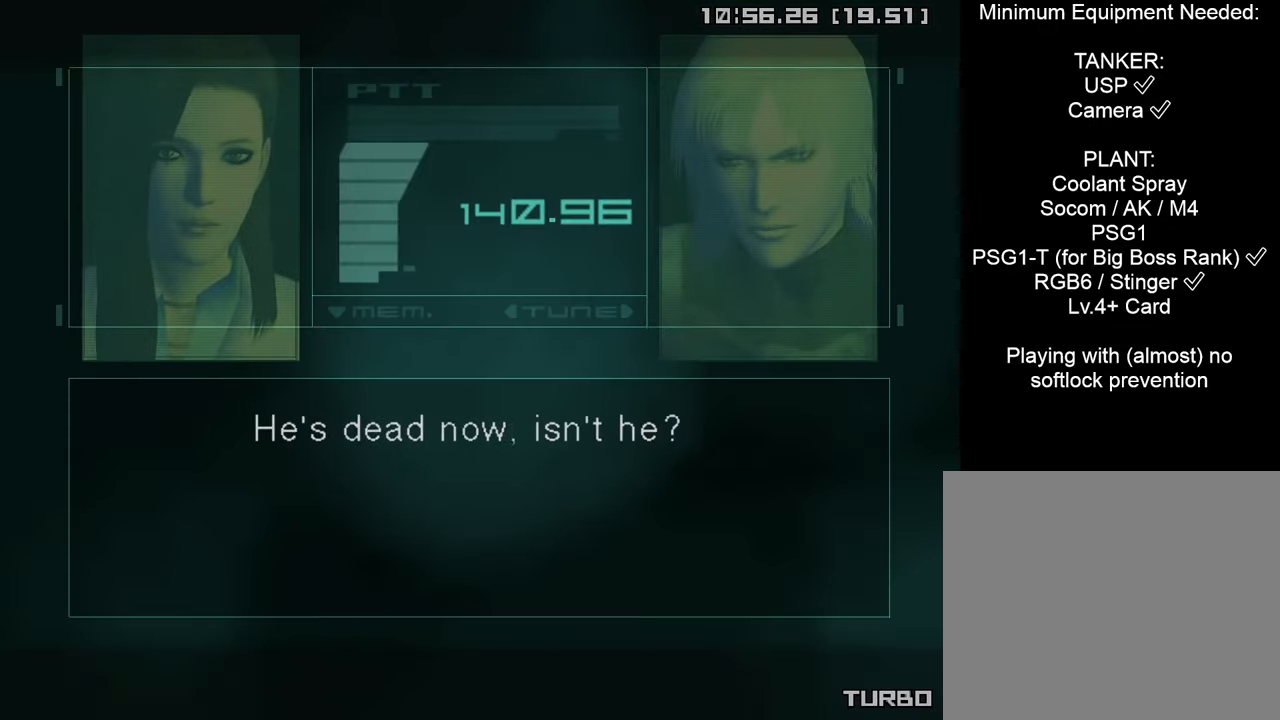
{"buttons": ["CROSS", "CIRCLE", "START"], "left_stick": "center", "right_stick": "center", "events": []}
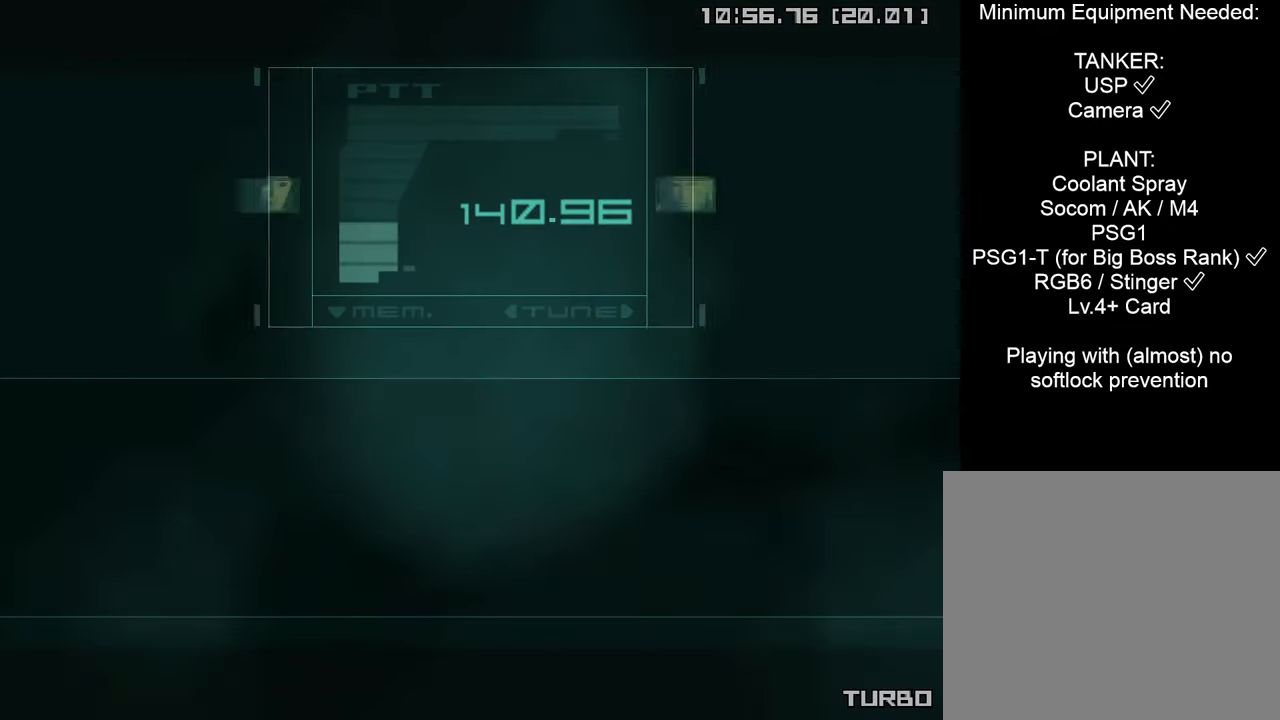
{"buttons": ["TRIANGLE"], "left_stick": "up", "right_stick": "center", "events": [[150, "START", "up"], [167, "CROSS", "up"], [200, "CIRCLE", "up"], [217, "left_stick", "up"], [300, "TRIANGLE", "down"]]}
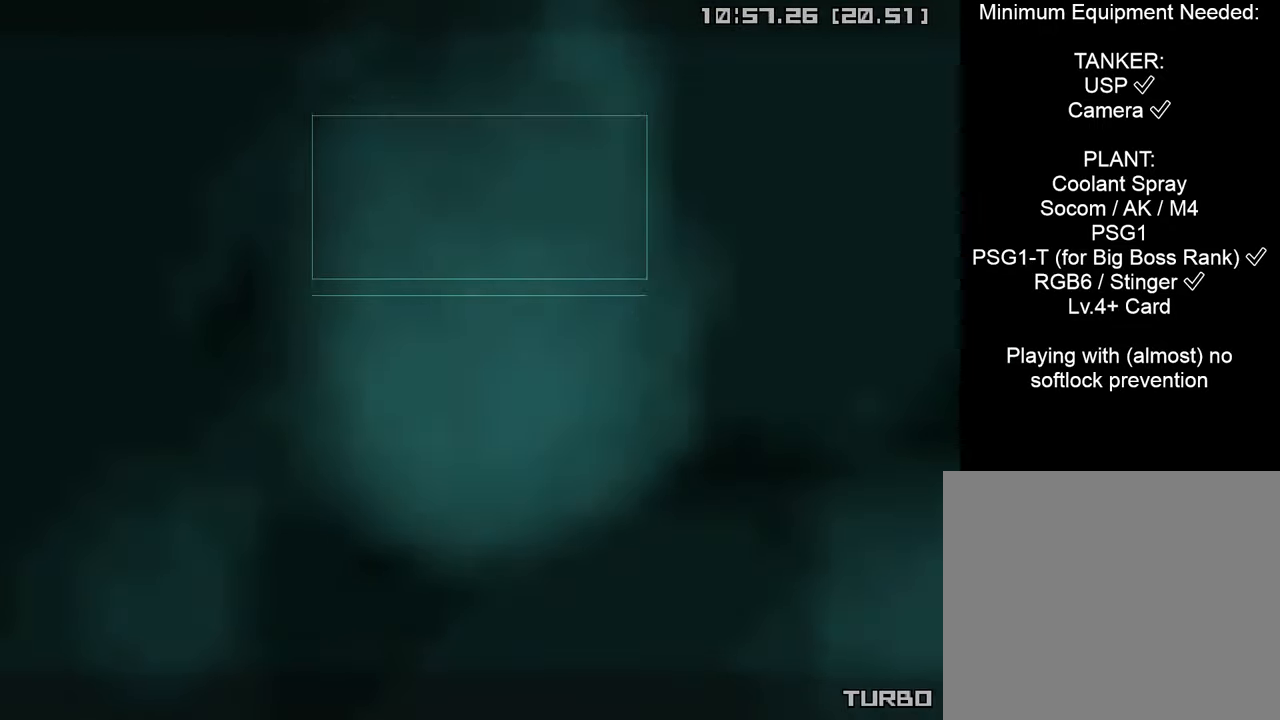
{"buttons": ["TRIANGLE"], "left_stick": "up", "right_stick": "center", "events": []}
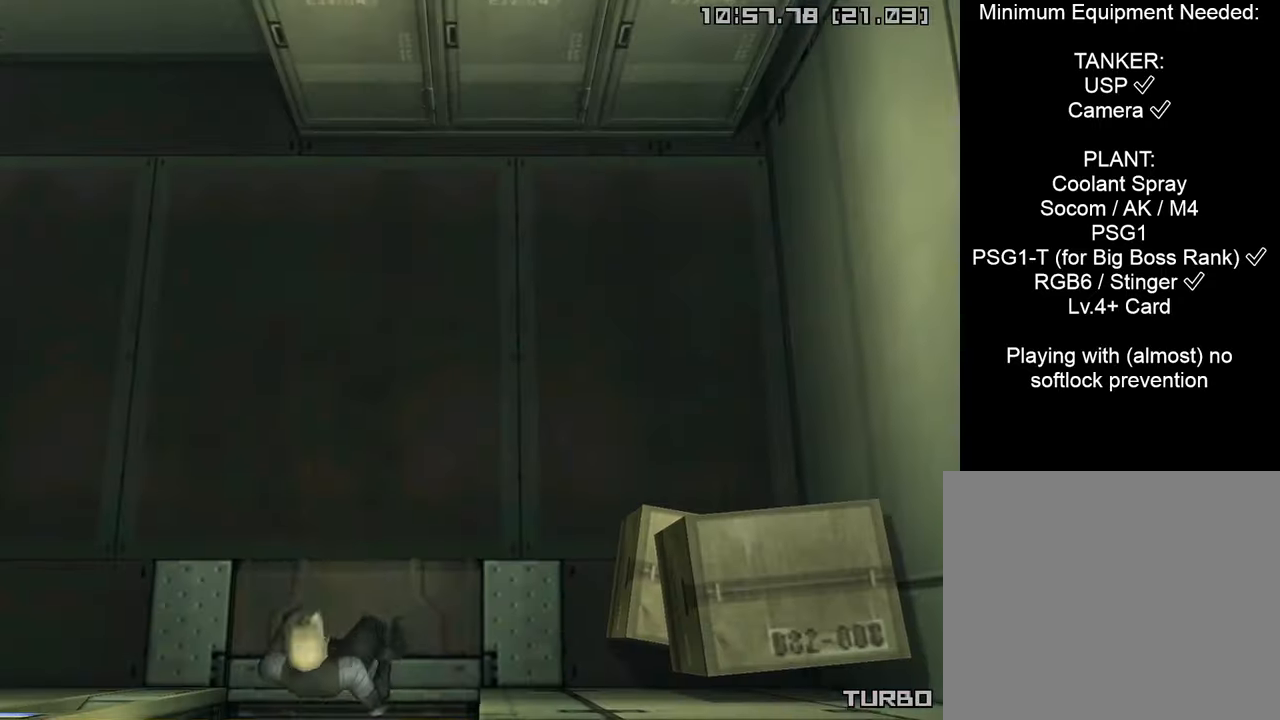
{"buttons": ["TRIANGLE", "R2"], "left_stick": "up", "right_stick": "center", "events": [[484, "R2", "down"]]}
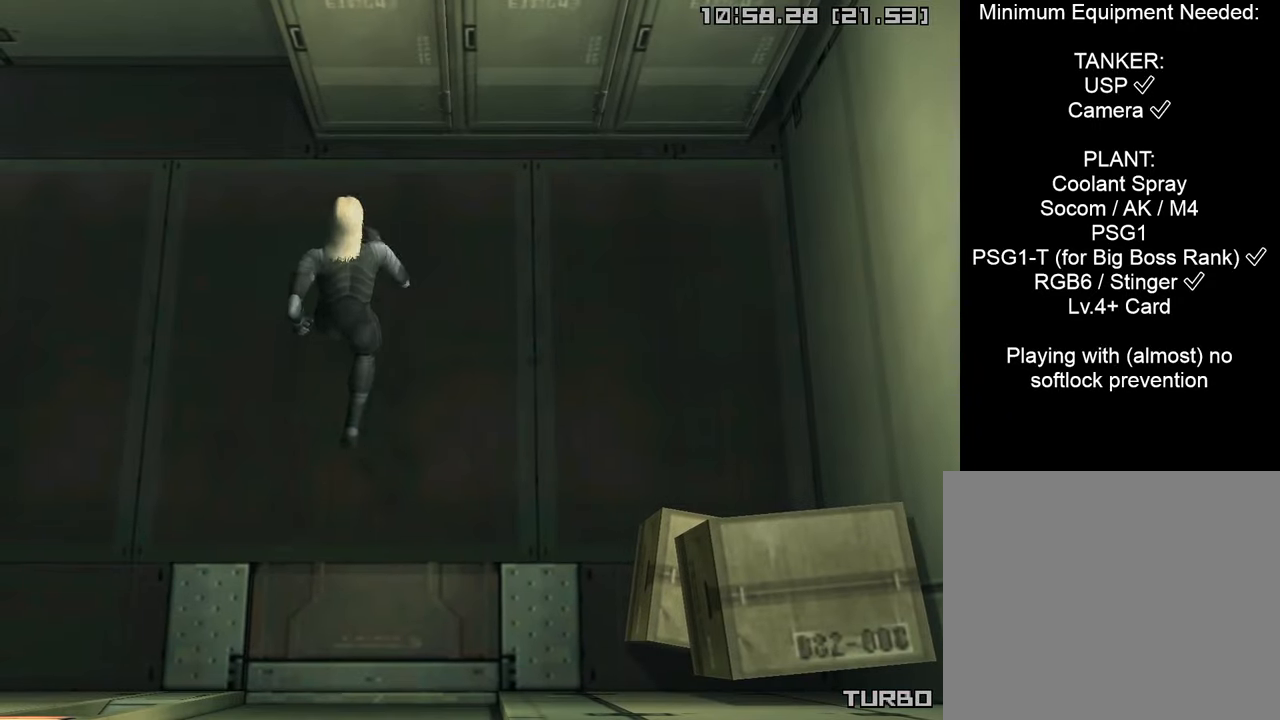
{"buttons": ["TRIANGLE"], "left_stick": "center", "right_stick": "center", "events": [[84, "R2", "up"], [417, "left_stick", "center"]]}
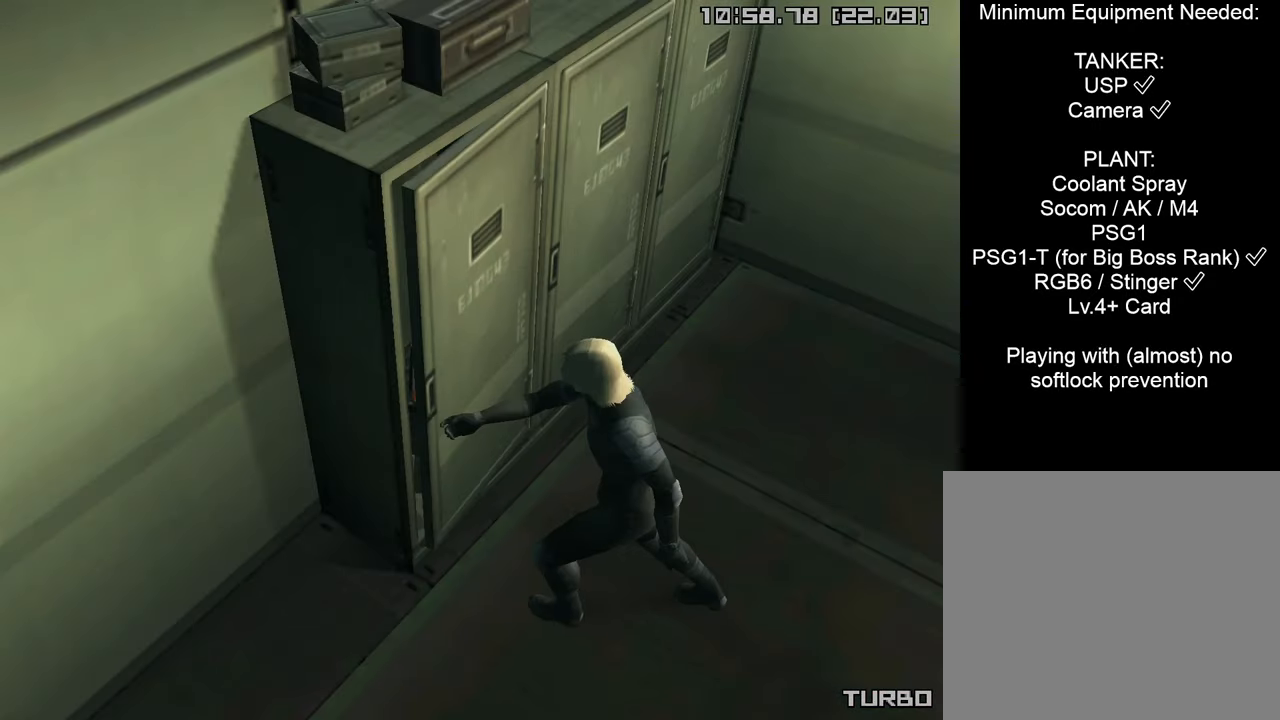
{"buttons": ["TRIANGLE"], "left_stick": "center", "right_stick": "center", "events": []}
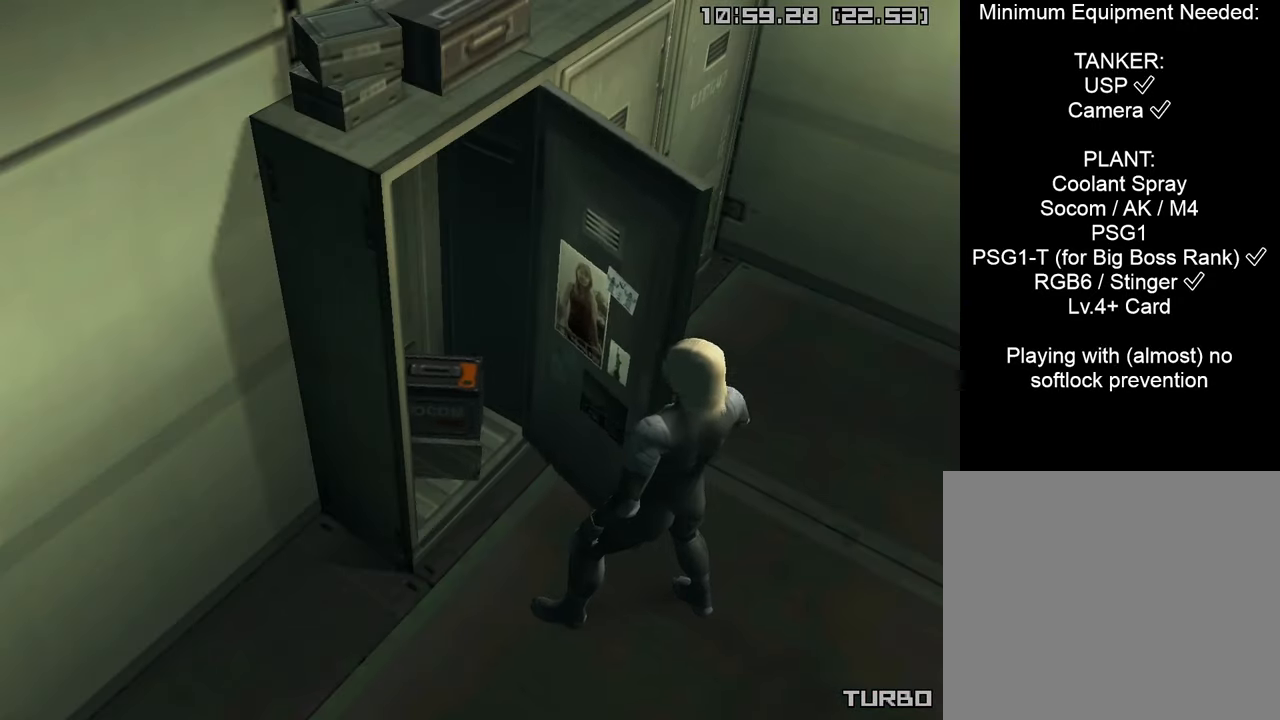
{"buttons": [], "left_stick": "up", "right_stick": "center", "events": [[17, "left_stick", "up"], [34, "TRIANGLE", "up"]]}
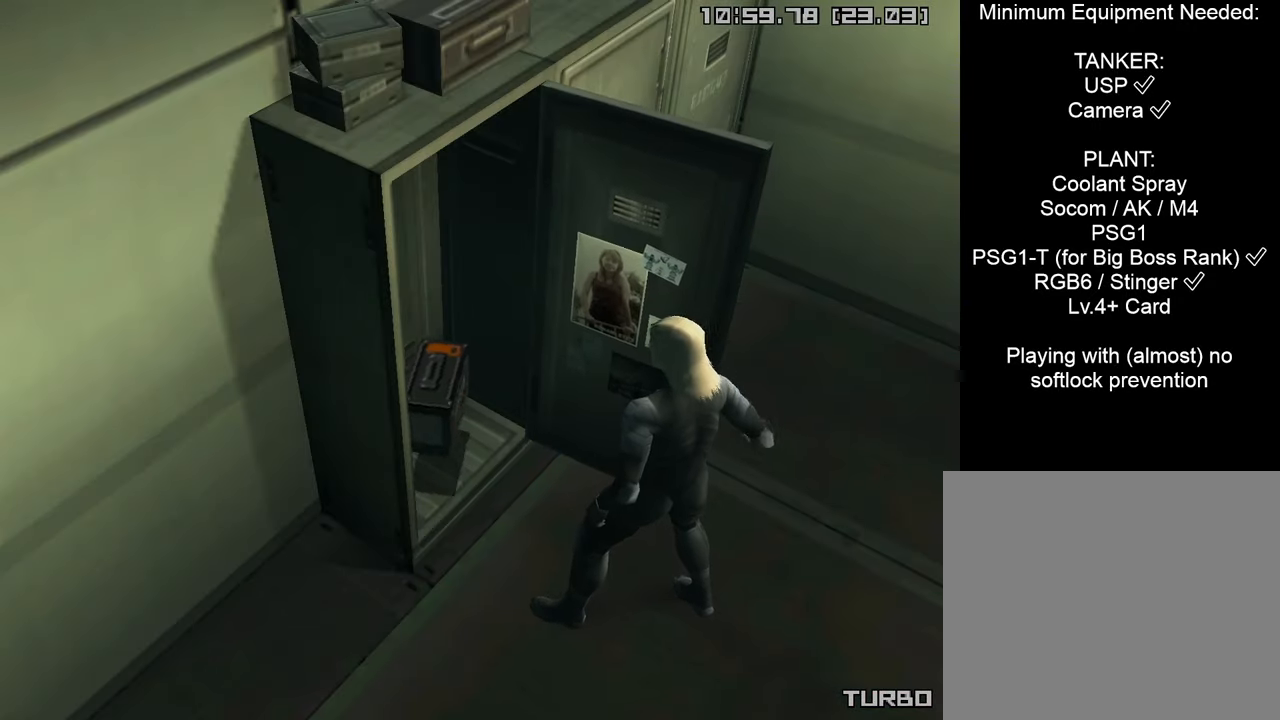
{"buttons": [], "left_stick": "up", "right_stick": "center", "events": []}
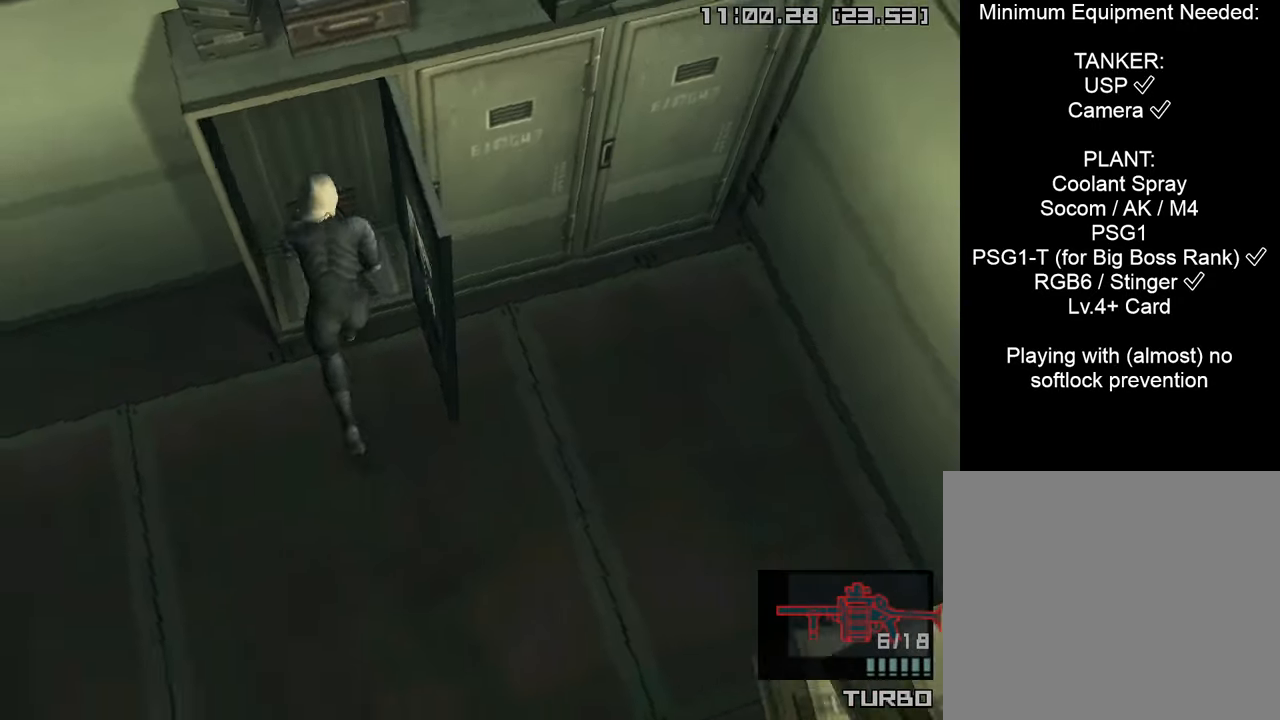
{"buttons": [], "left_stick": "up-left", "right_stick": "center", "events": [[34, "left_stick", "down-right"], [150, "left_stick", "down-left"], [234, "left_stick", "left"], [334, "left_stick", "up-left"]]}
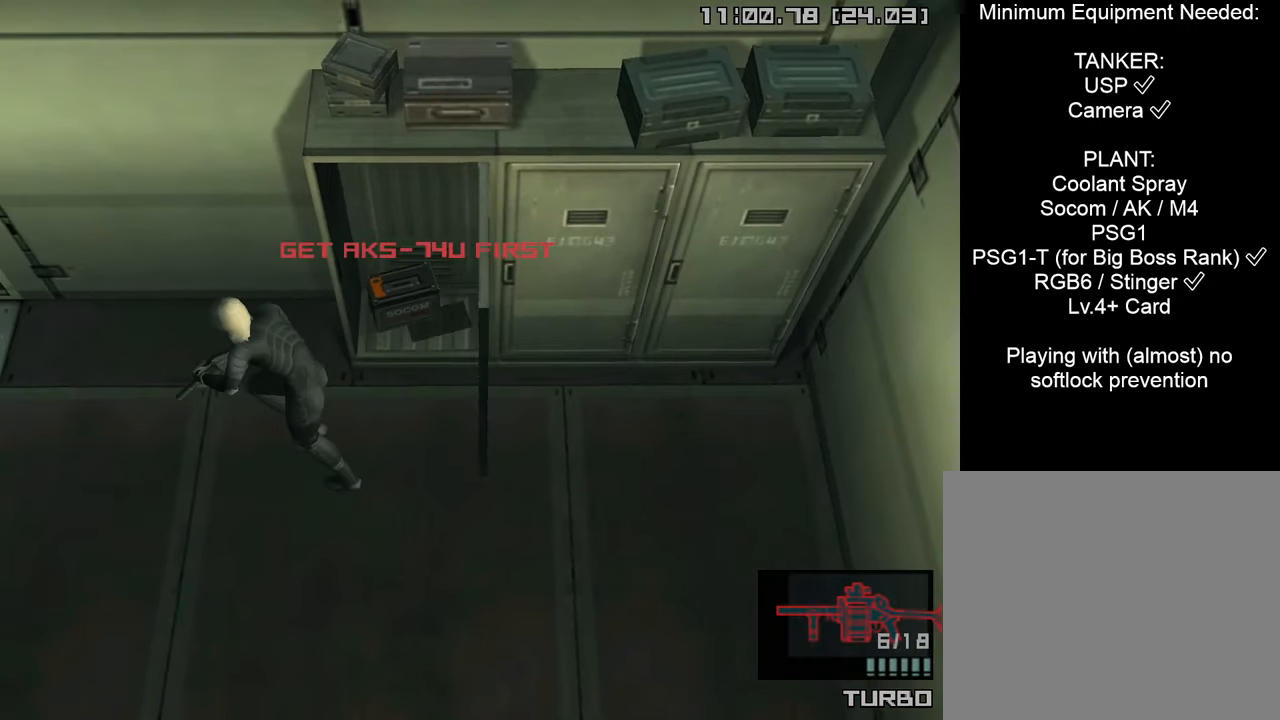
{"buttons": ["CROSS"], "left_stick": "left", "right_stick": "center", "events": [[84, "CROSS", "down"], [100, "R2", "down"], [150, "left_stick", "left"], [200, "R2", "up"], [250, "CROSS", "up"], [334, "CROSS", "down"], [350, "R2", "down"], [434, "R2", "up"]]}
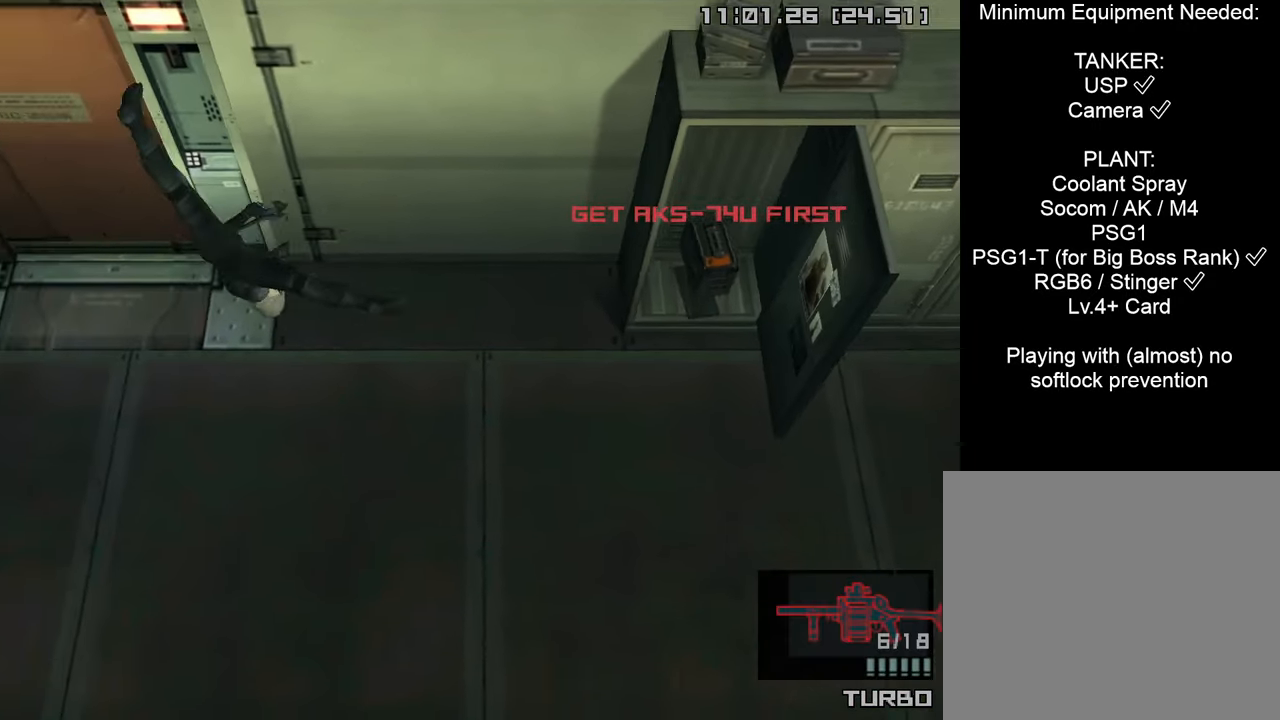
{"buttons": ["CROSS"], "left_stick": "center", "right_stick": "center", "events": [[267, "left_stick", "center"]]}
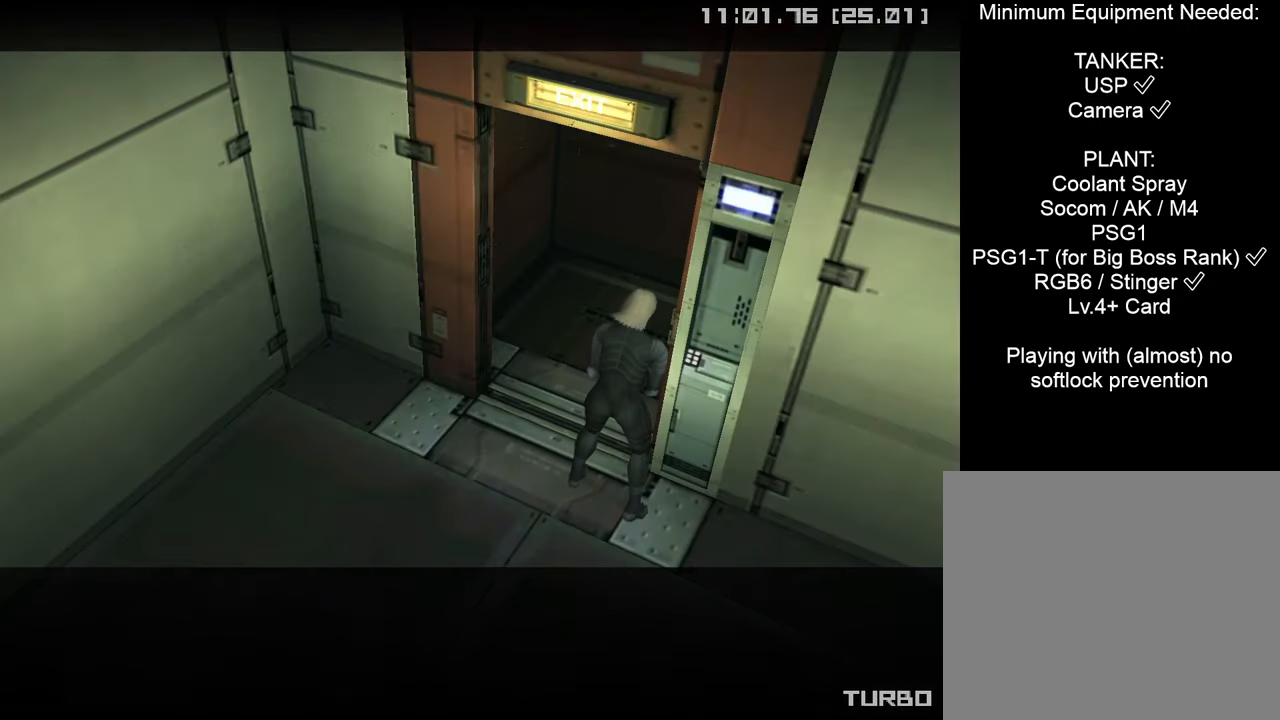
{"buttons": ["CROSS", "CIRCLE"], "left_stick": "center", "right_stick": "center", "events": [[34, "CIRCLE", "down"]]}
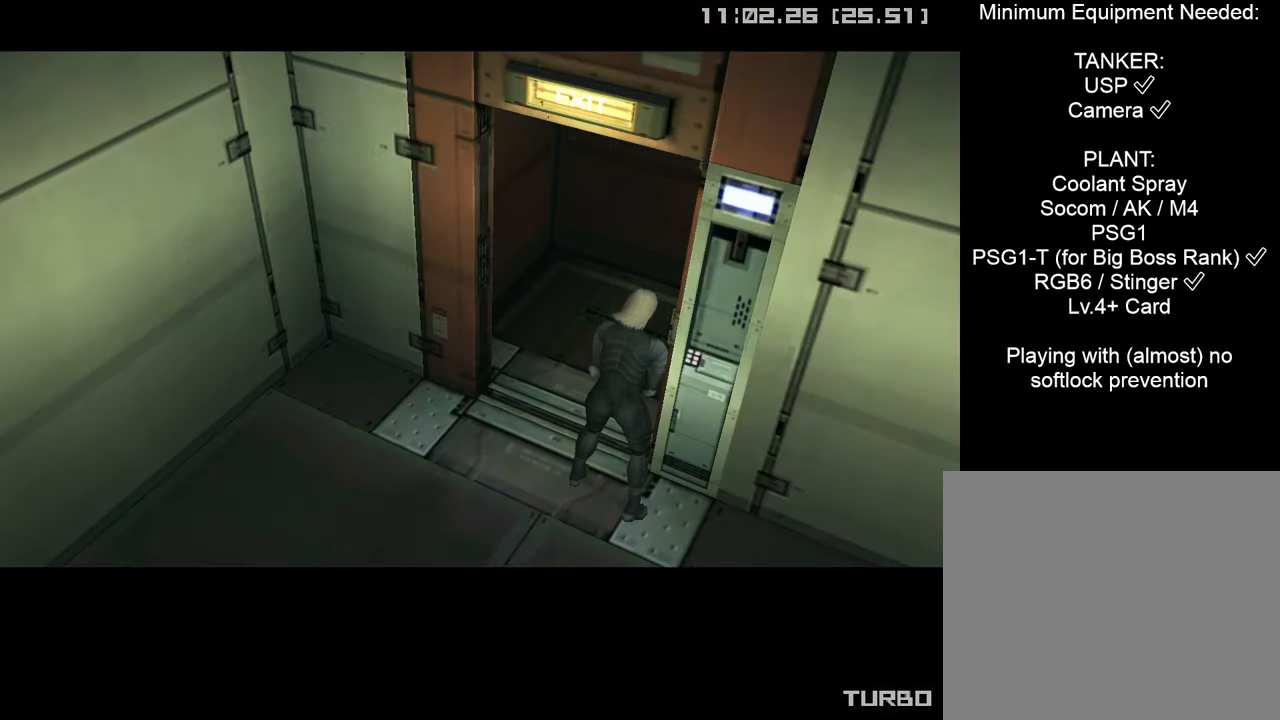
{"buttons": ["CROSS", "CIRCLE", "START"], "left_stick": "center", "right_stick": "center", "events": [[34, "START", "down"]]}
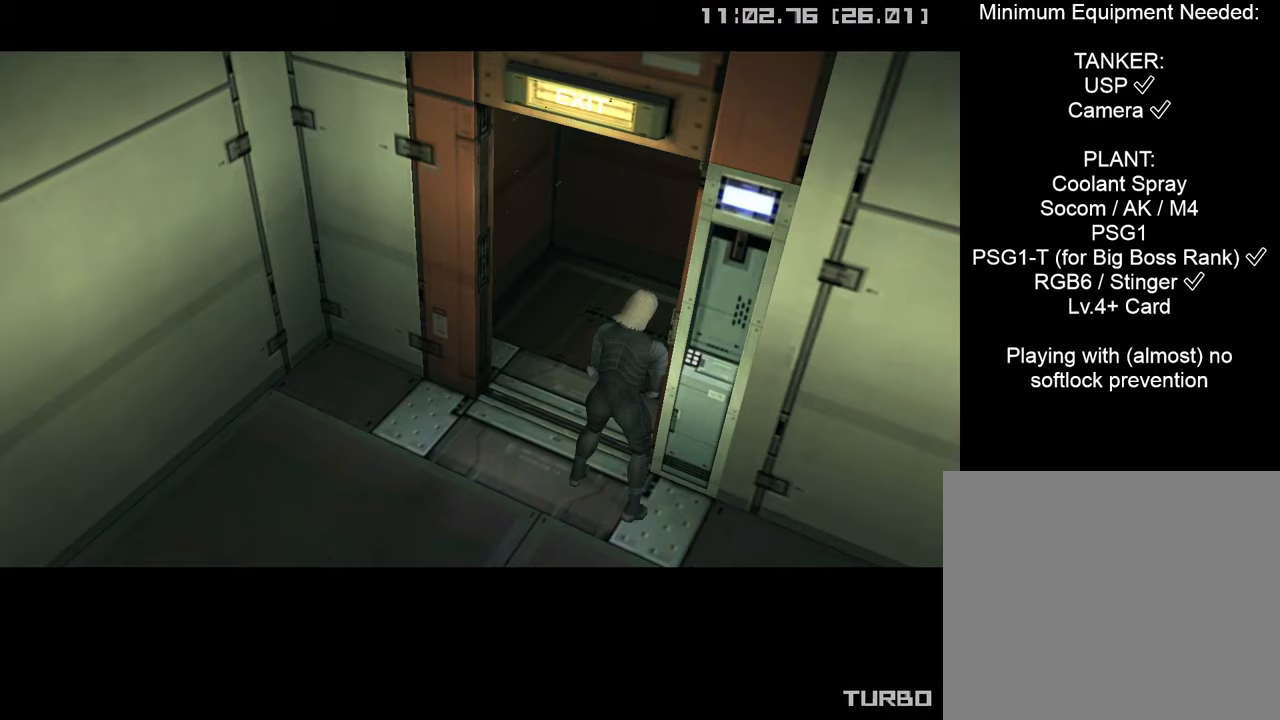
{"buttons": ["CROSS", "CIRCLE", "START"], "left_stick": "center", "right_stick": "center", "events": []}
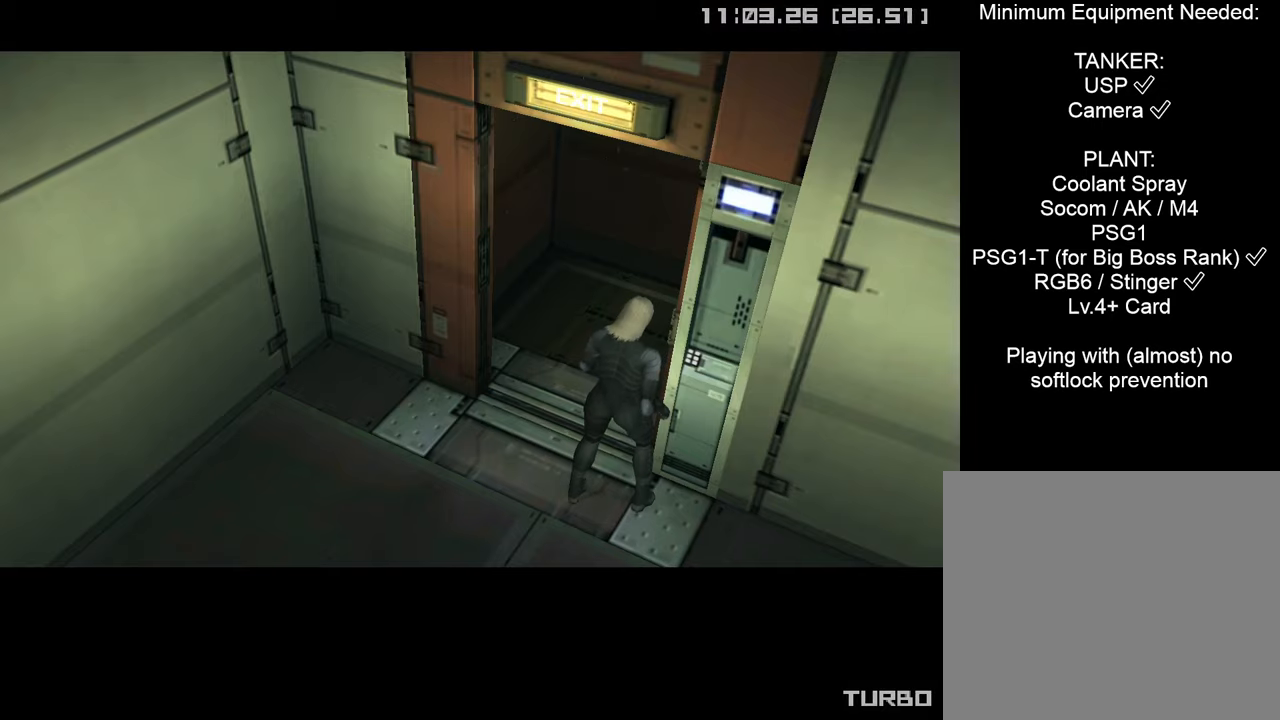
{"buttons": ["CROSS", "CIRCLE", "START"], "left_stick": "center", "right_stick": "center", "events": []}
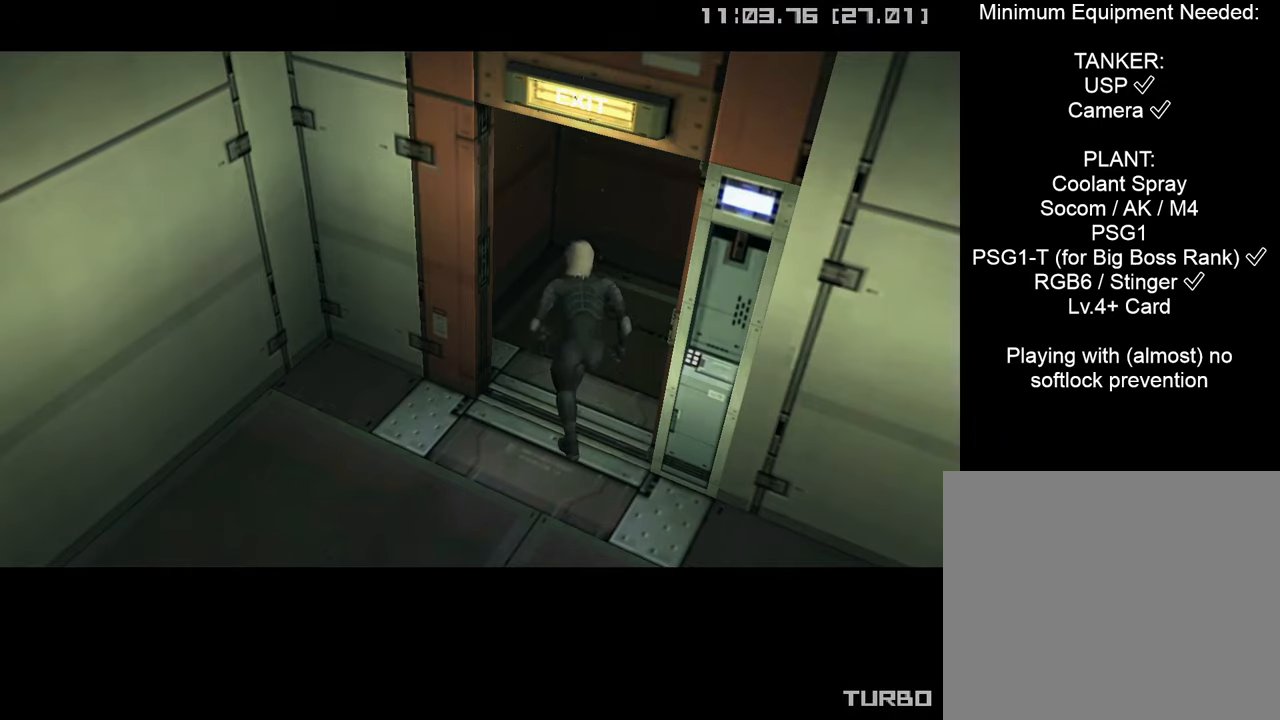
{"buttons": ["CROSS", "CIRCLE", "START"], "left_stick": "center", "right_stick": "center", "events": []}
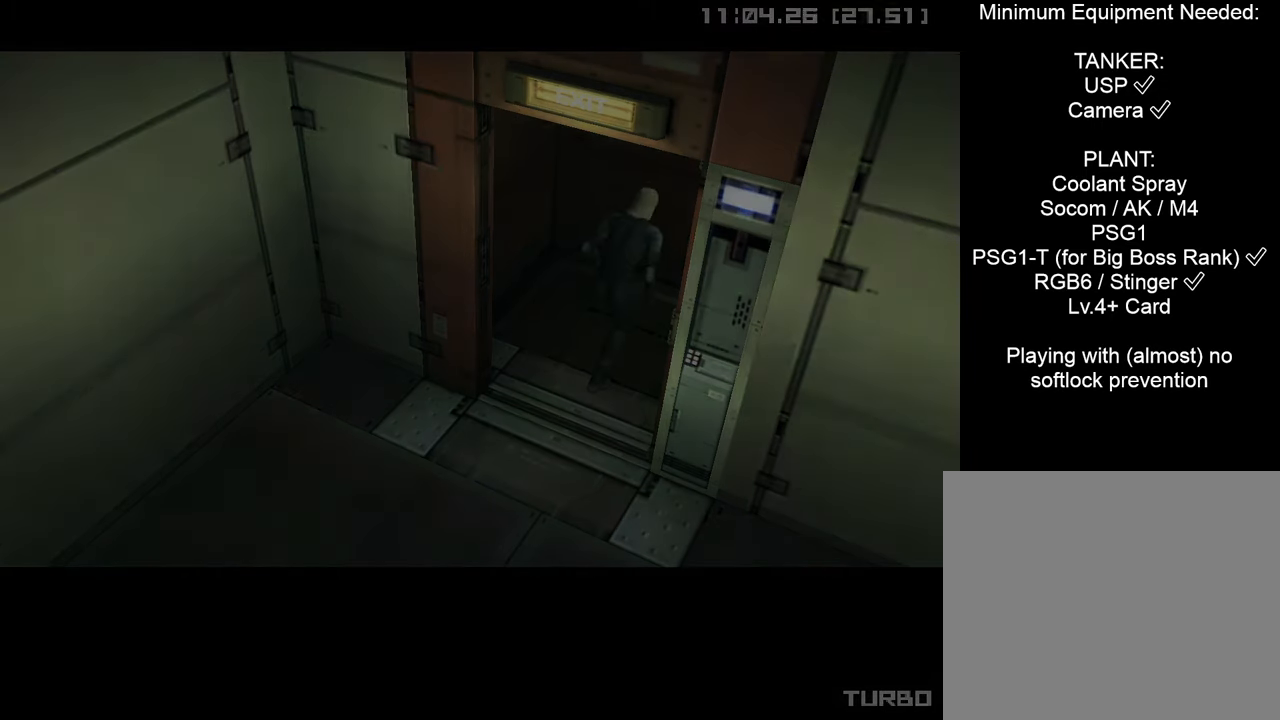
{"buttons": ["CROSS", "CIRCLE", "START"], "left_stick": "center", "right_stick": "center", "events": []}
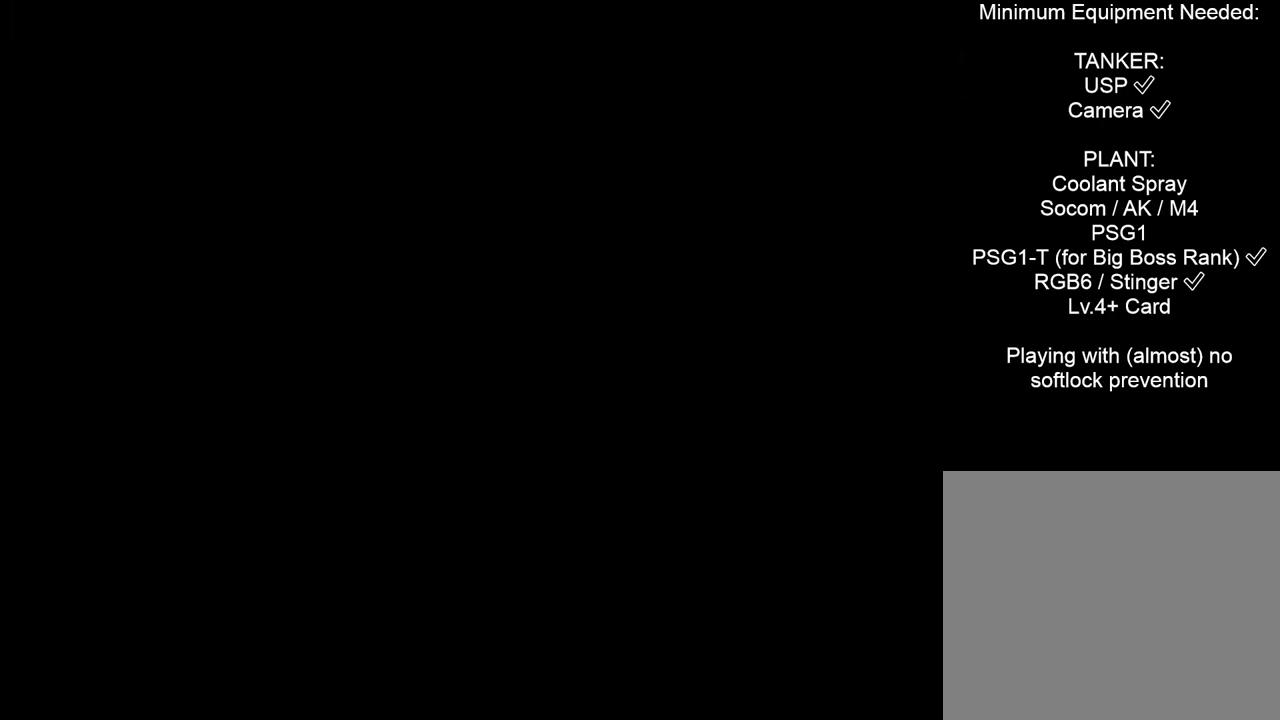
{"buttons": ["CROSS", "CIRCLE", "START"], "left_stick": "center", "right_stick": "center", "events": []}
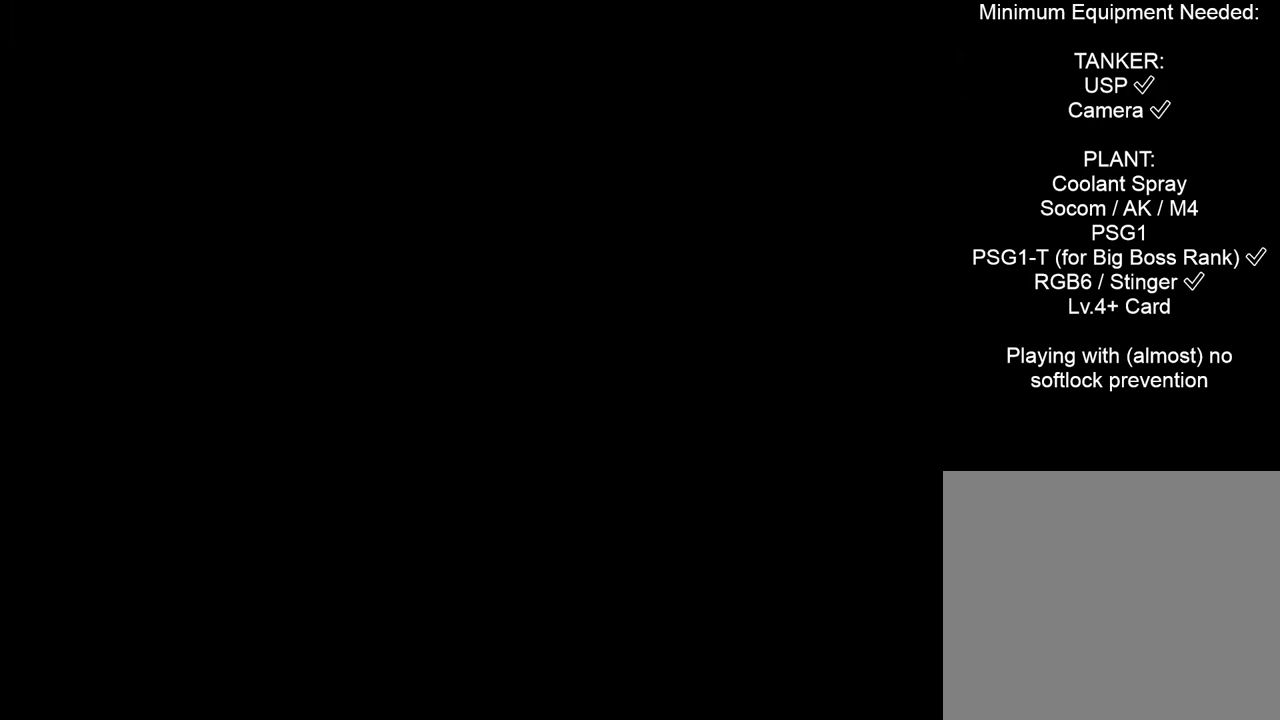
{"buttons": ["CROSS", "CIRCLE", "START"], "left_stick": "center", "right_stick": "center", "events": []}
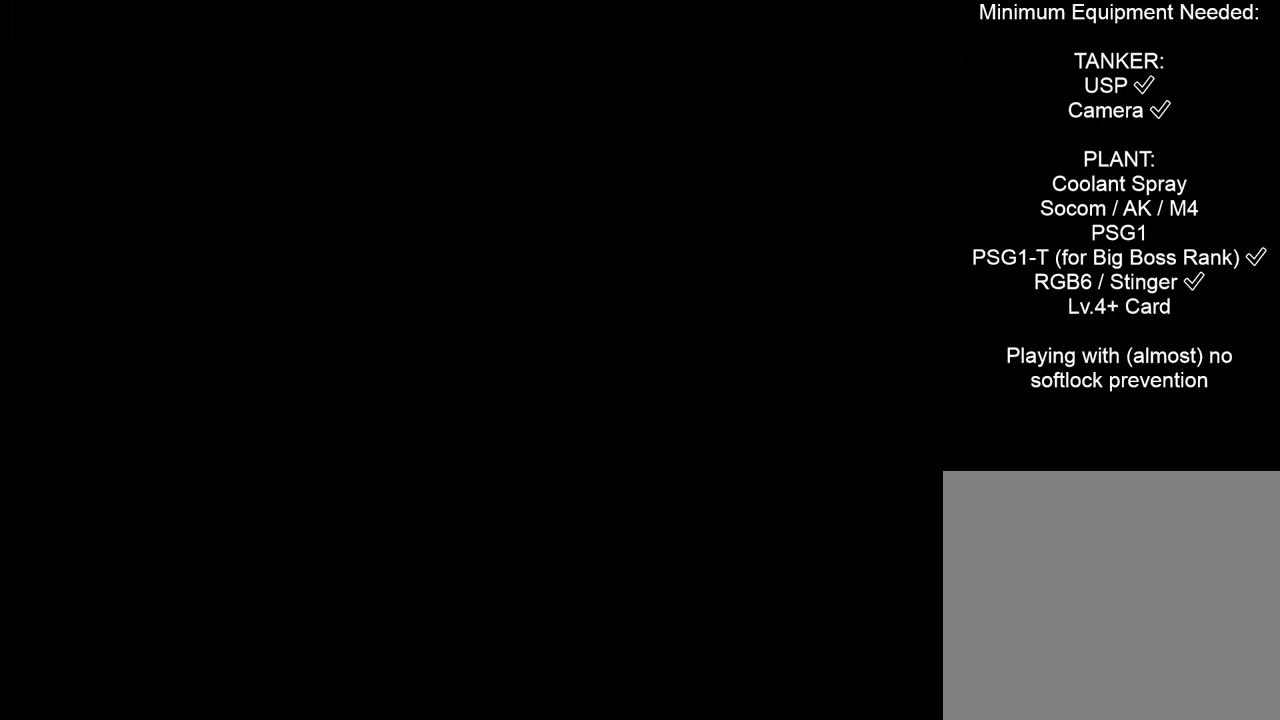
{"buttons": ["CROSS", "CIRCLE", "START"], "left_stick": "center", "right_stick": "center", "events": []}
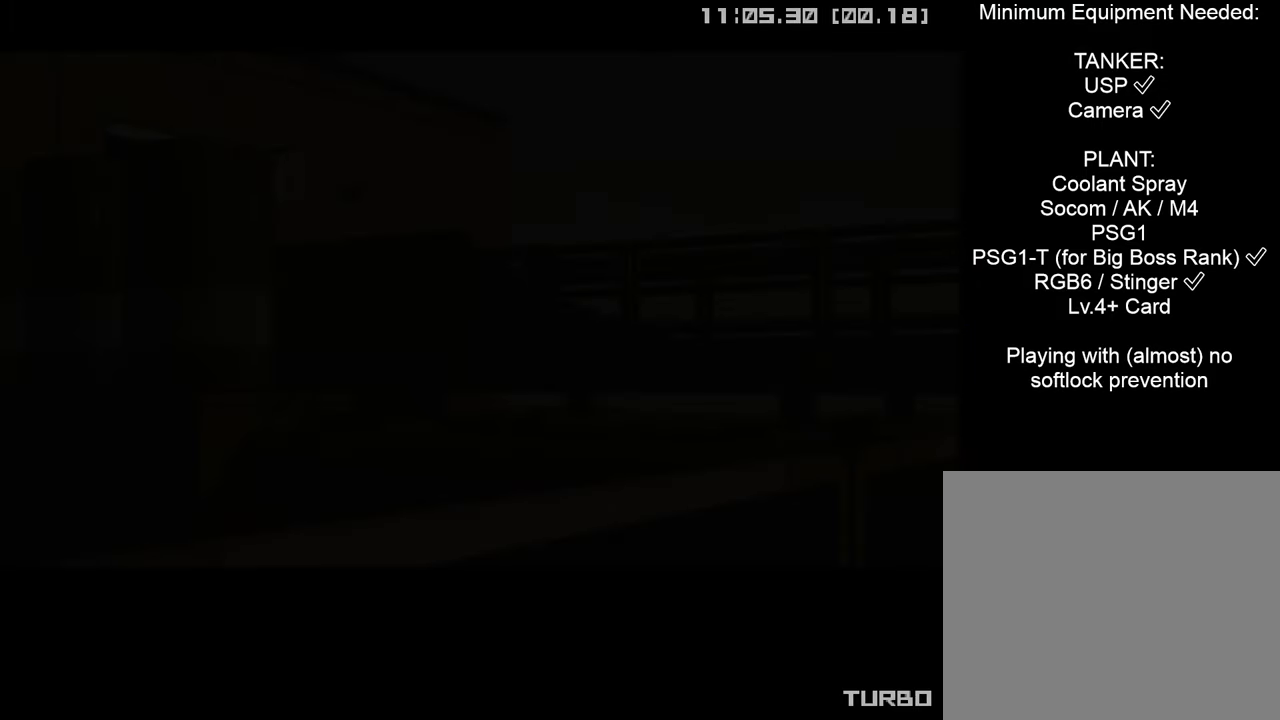
{"buttons": ["CROSS", "CIRCLE", "START"], "left_stick": "center", "right_stick": "center", "events": []}
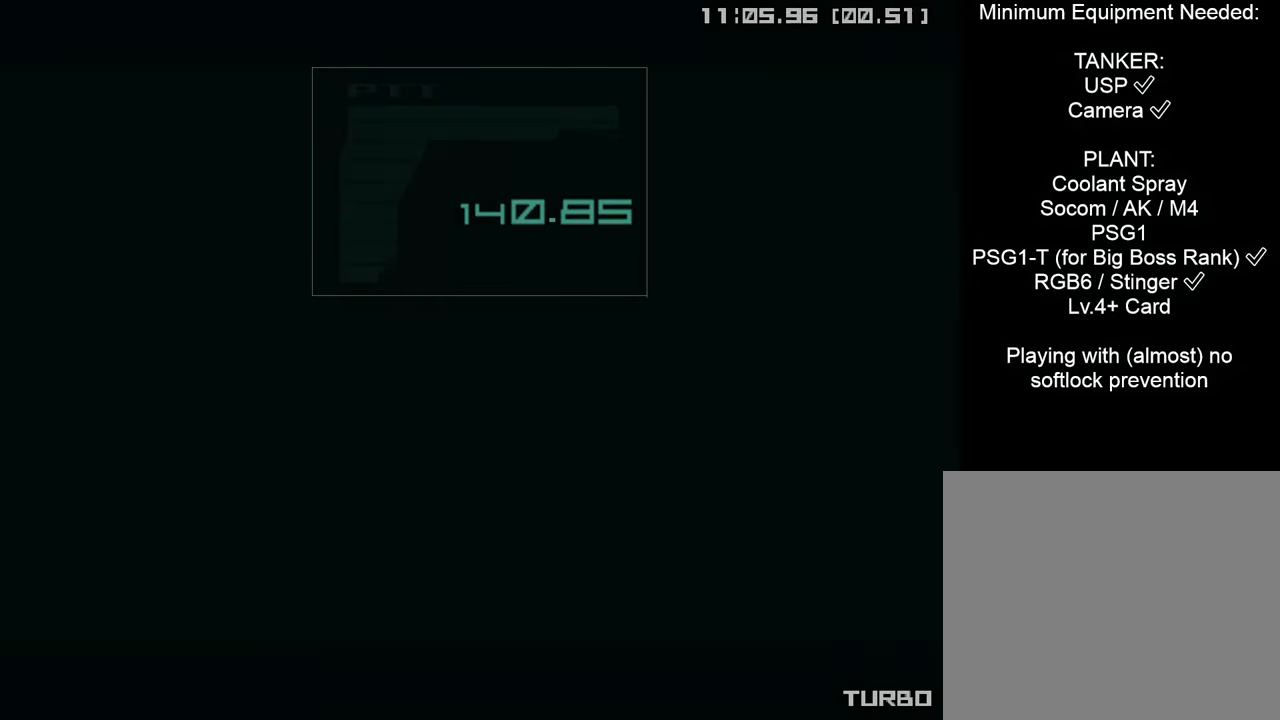
{"buttons": ["CROSS", "CIRCLE", "START"], "left_stick": "center", "right_stick": "center", "events": []}
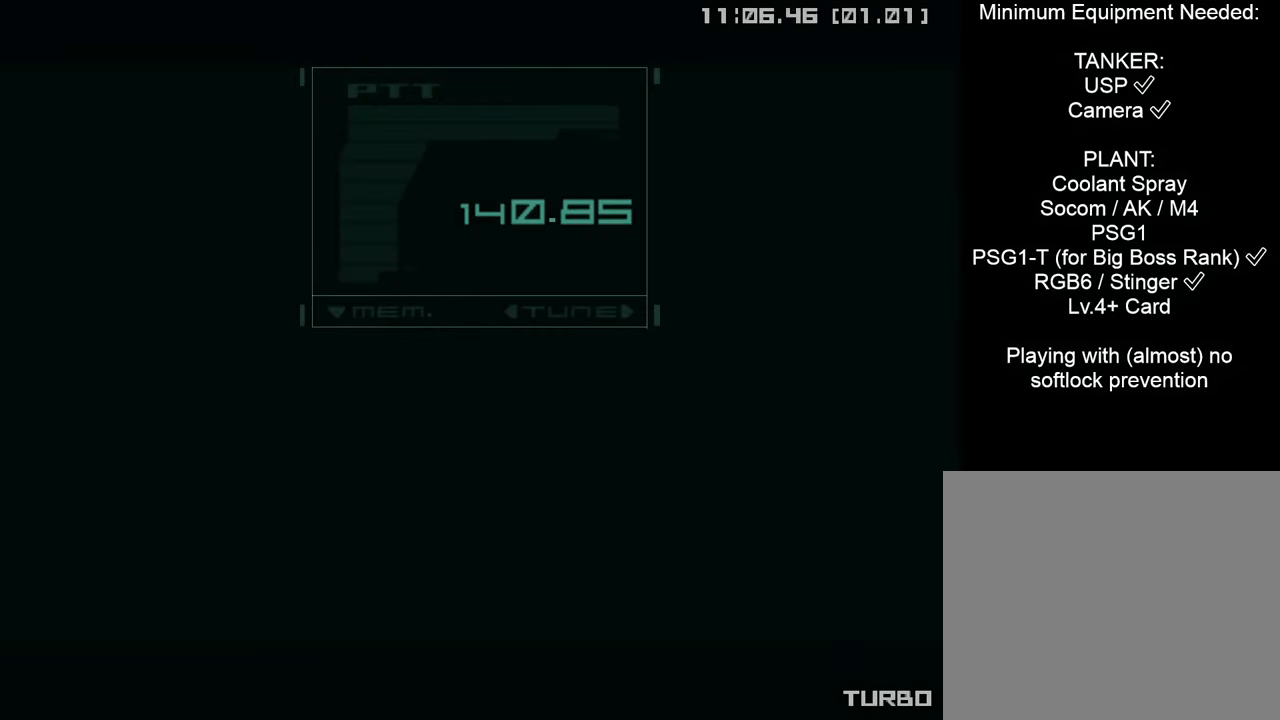
{"buttons": ["CROSS", "CIRCLE", "START"], "left_stick": "center", "right_stick": "center", "events": []}
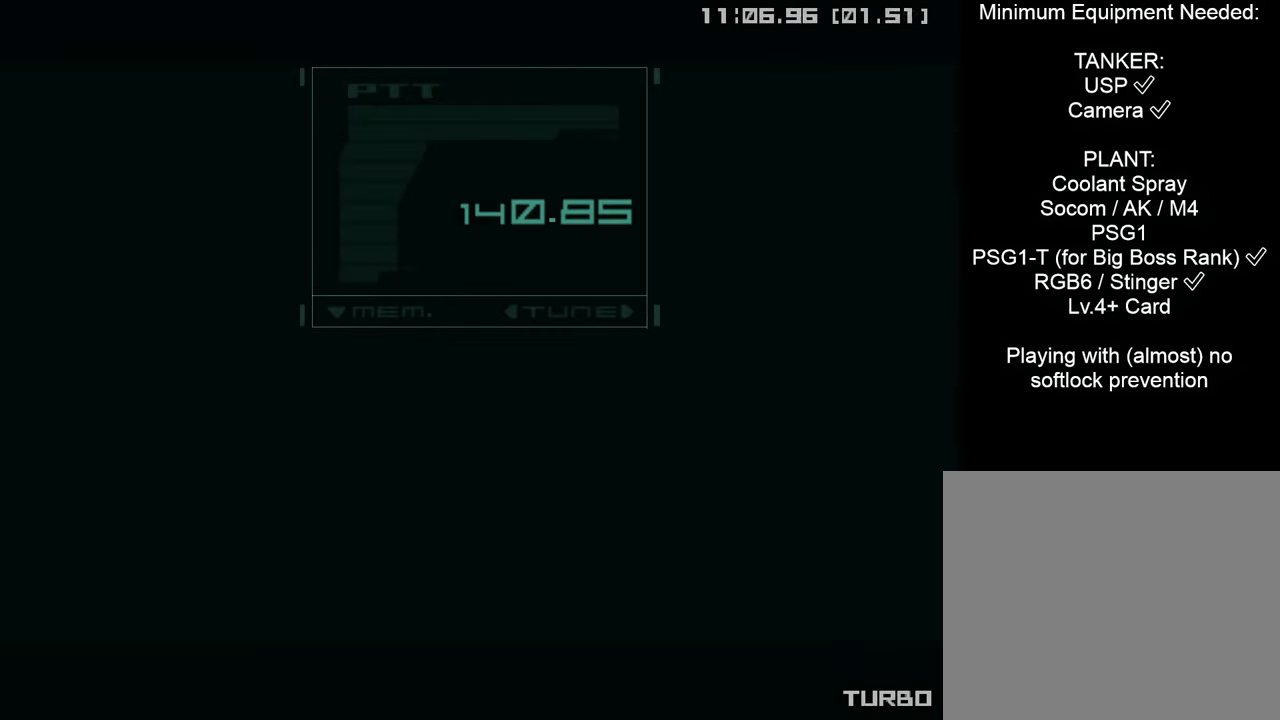
{"buttons": ["CROSS", "CIRCLE", "START"], "left_stick": "center", "right_stick": "center", "events": []}